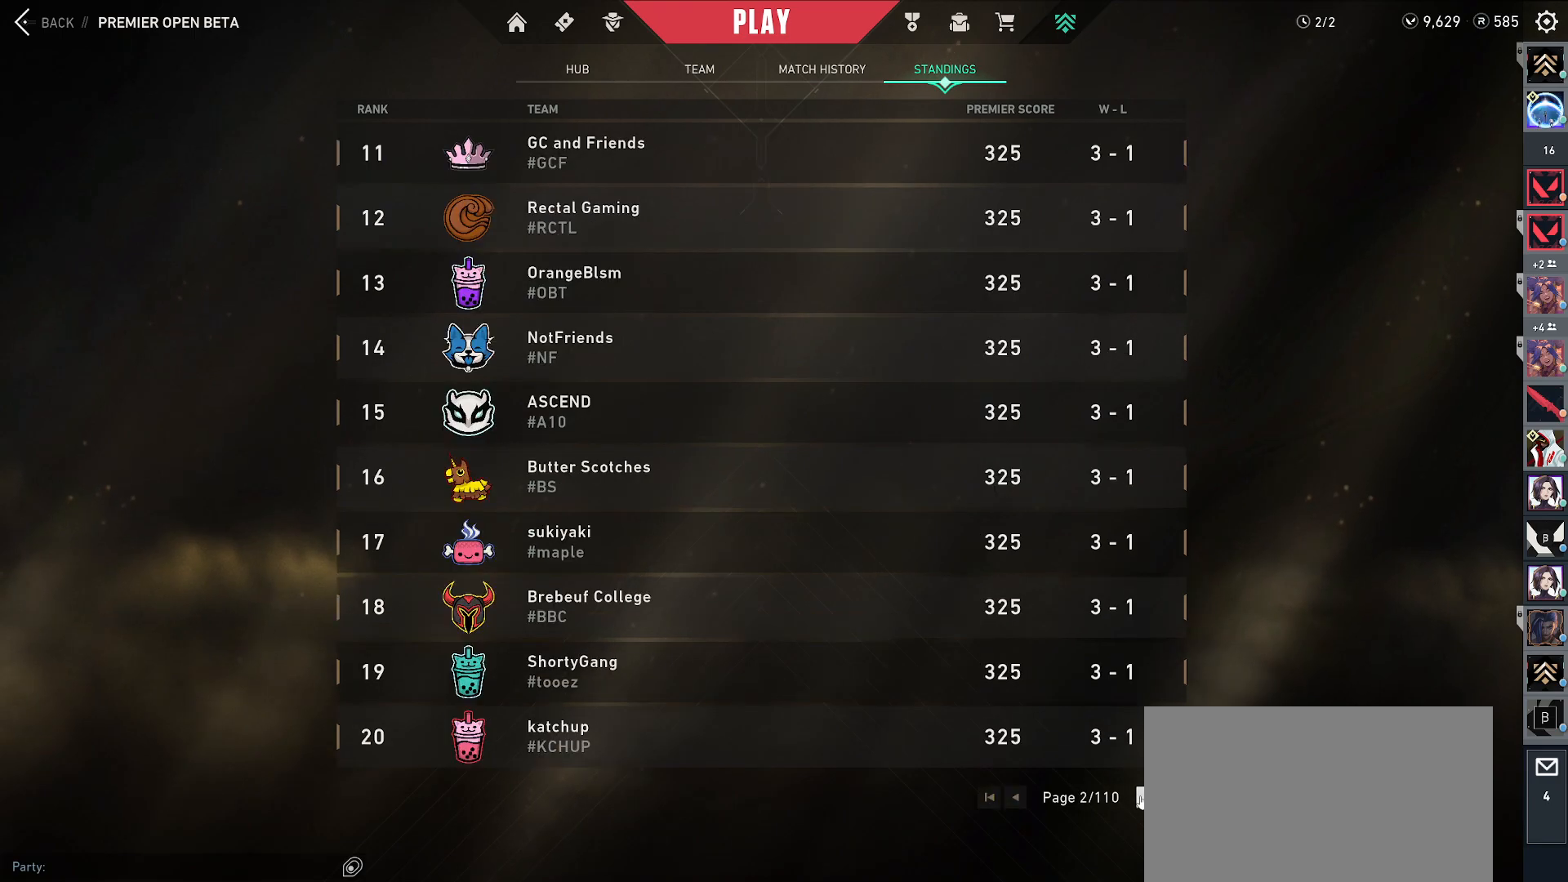
Gameplay with keyboard and mouse; each line is a JSON object with the keys and mouse buttons held at the frame after it. "events" lists presses ("down") and releases ("up") of "a", "alt", "c", "ctrl", "d", "e", "f", "q", "r", "s", "shift", "space", "tab", "w", "x", "z", "mouse_left", "mouse_wheel", "mouse_right", "mouse_mb4" and "mouse_mb5" between this image and that frame as [ms after this image, input, new state], when the widget could be followed in between. "mouse_left", "mouse_wheel", "mouse_right", "mouse_mb4", "mouse_mb5" = the "left", "wheel", "right", "mb4", "mb5" buttons of the "mouse" list. No other keys are recorded. "wheel" means that the mouse wheel is clicked or scrolled. Mouse movement is not recorded.
{"keys": [], "mouse": [], "events": []}
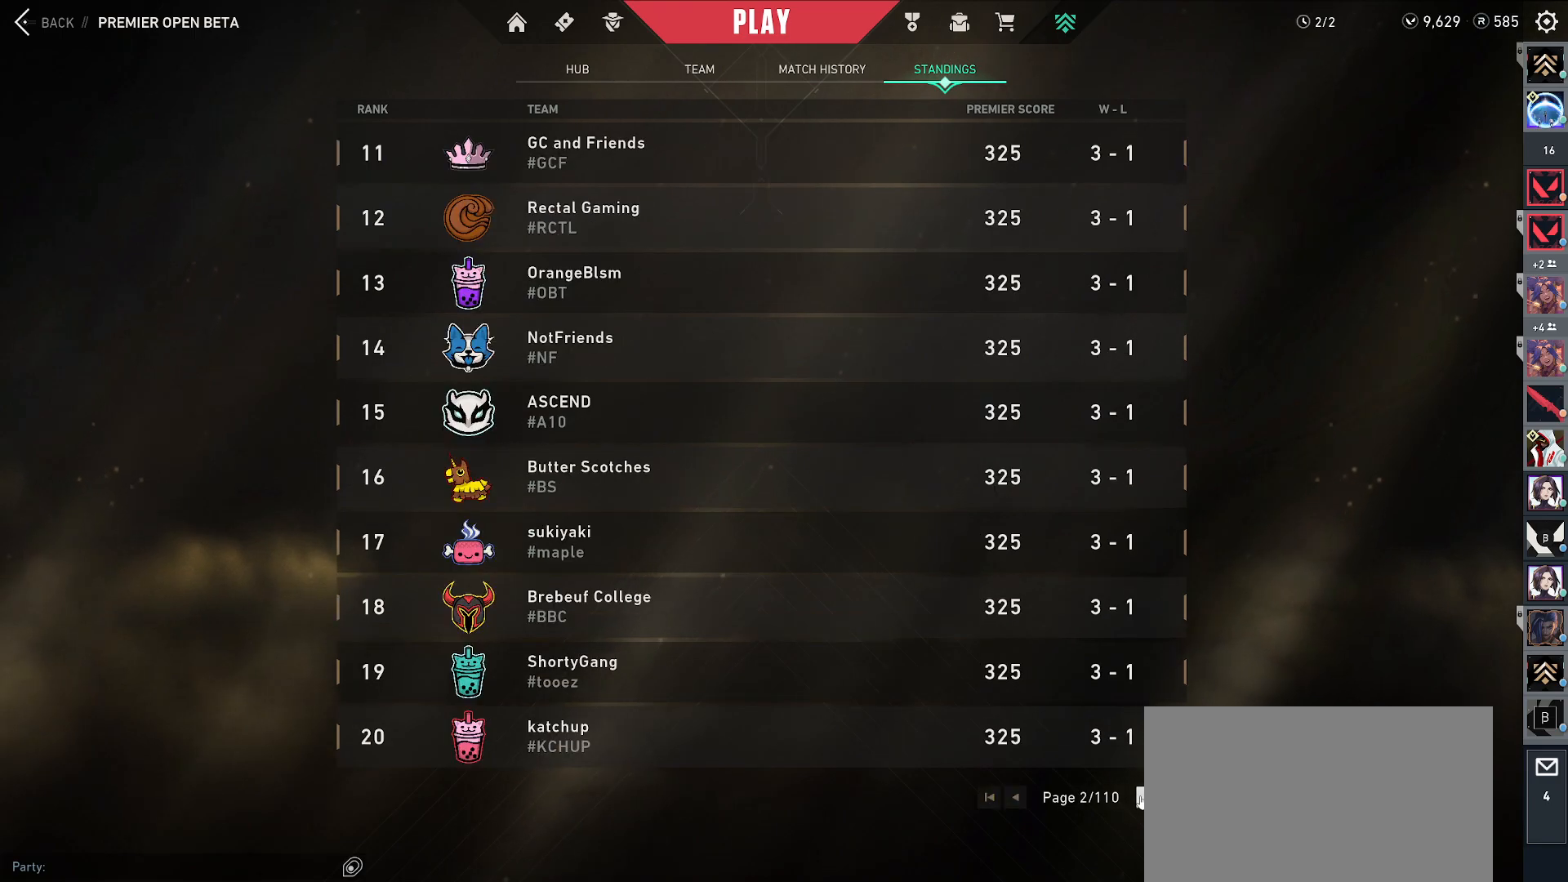
{"keys": [], "mouse": [], "events": []}
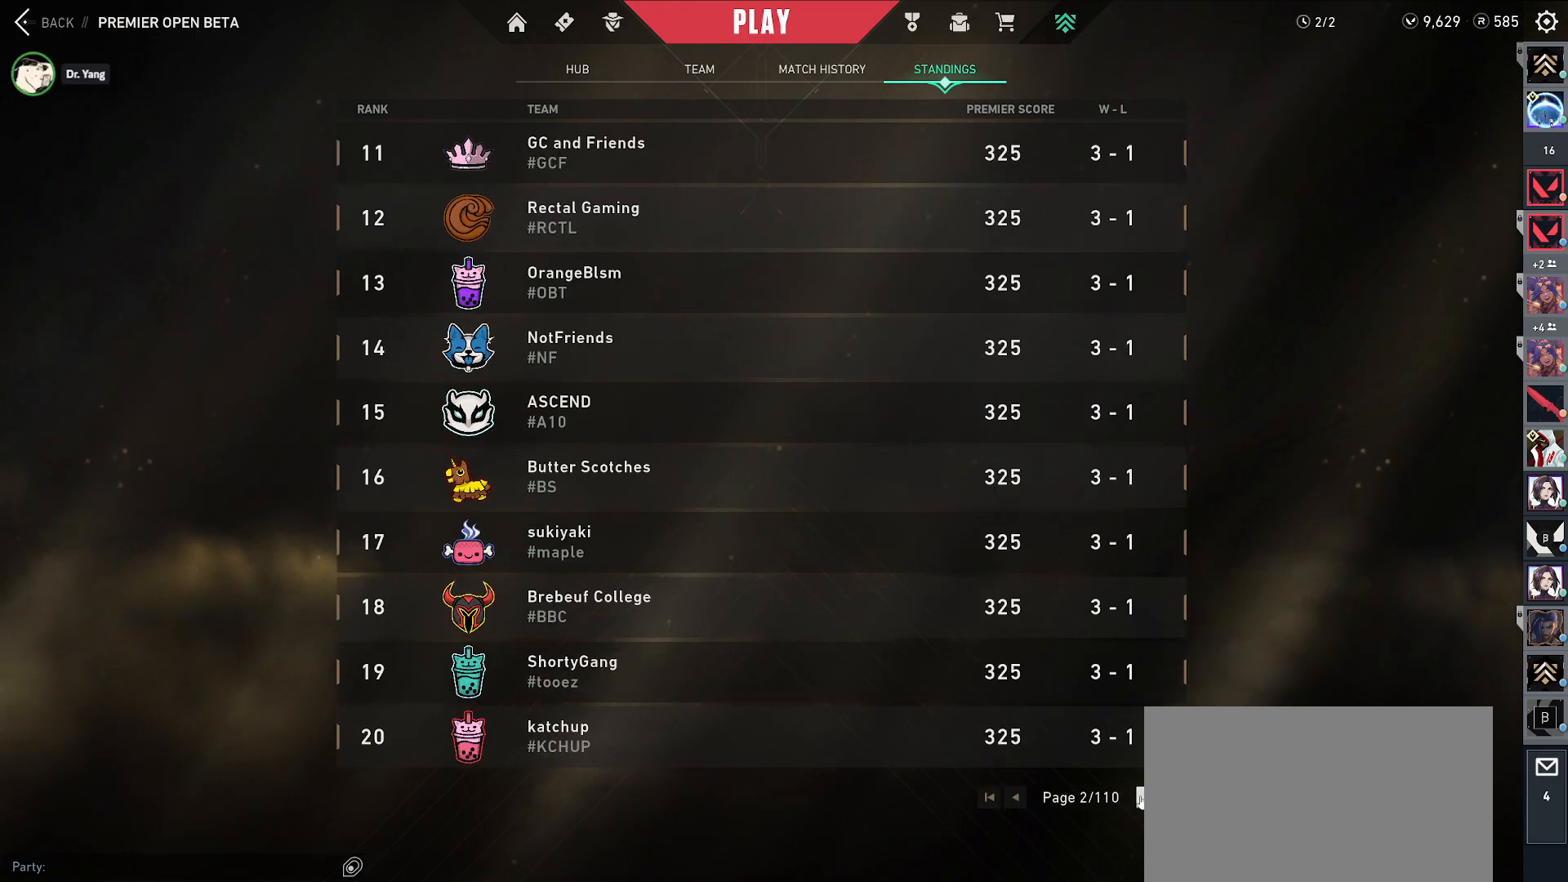
{"keys": [], "mouse": [], "events": []}
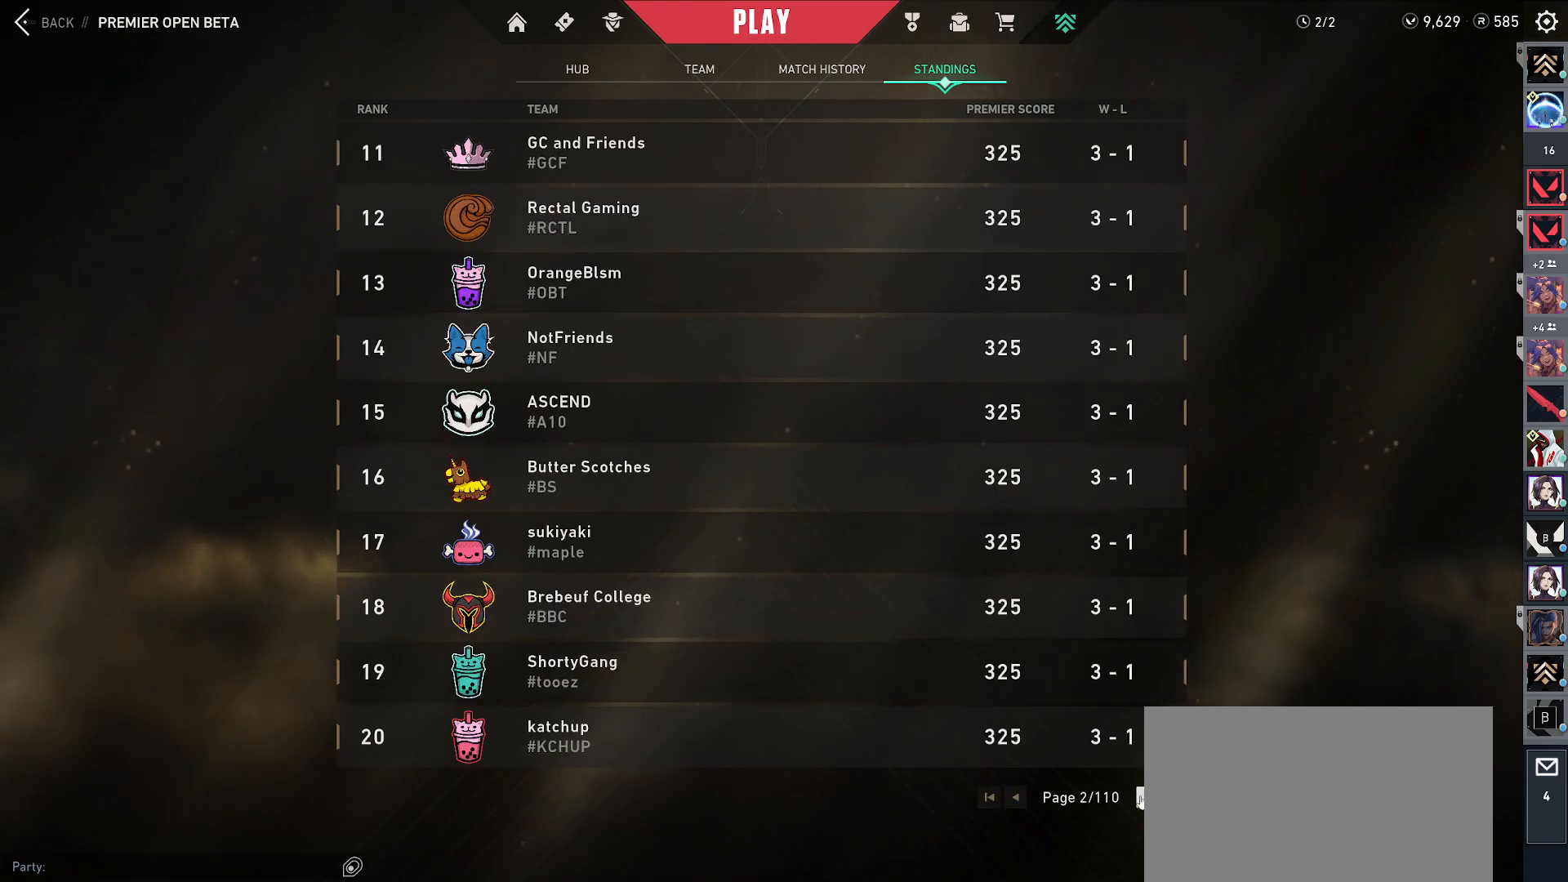
{"keys": [], "mouse": [], "events": []}
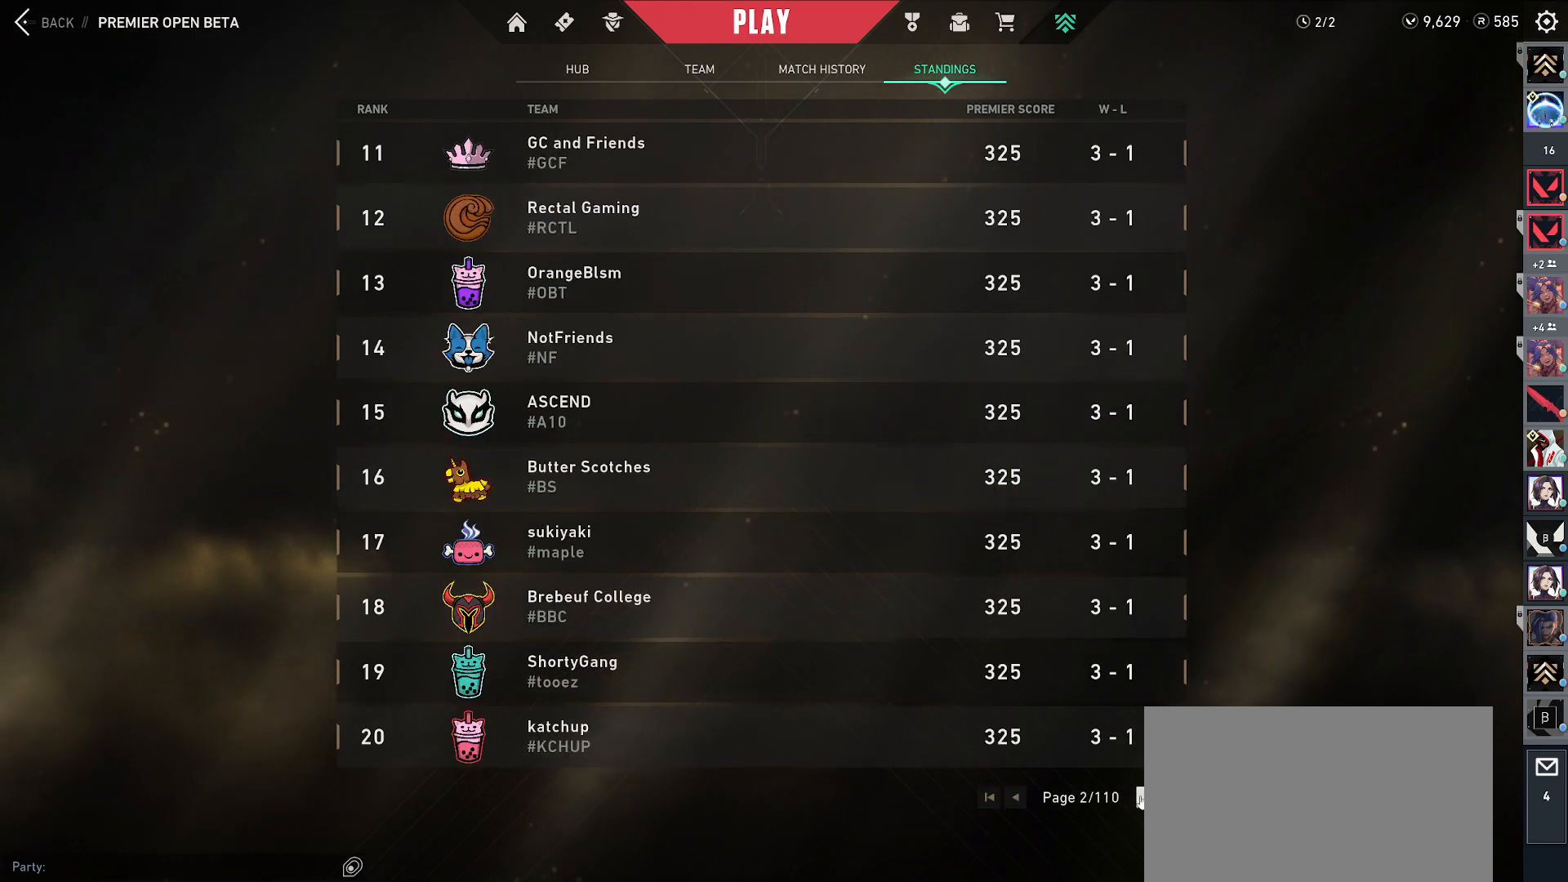
{"keys": [], "mouse": [], "events": []}
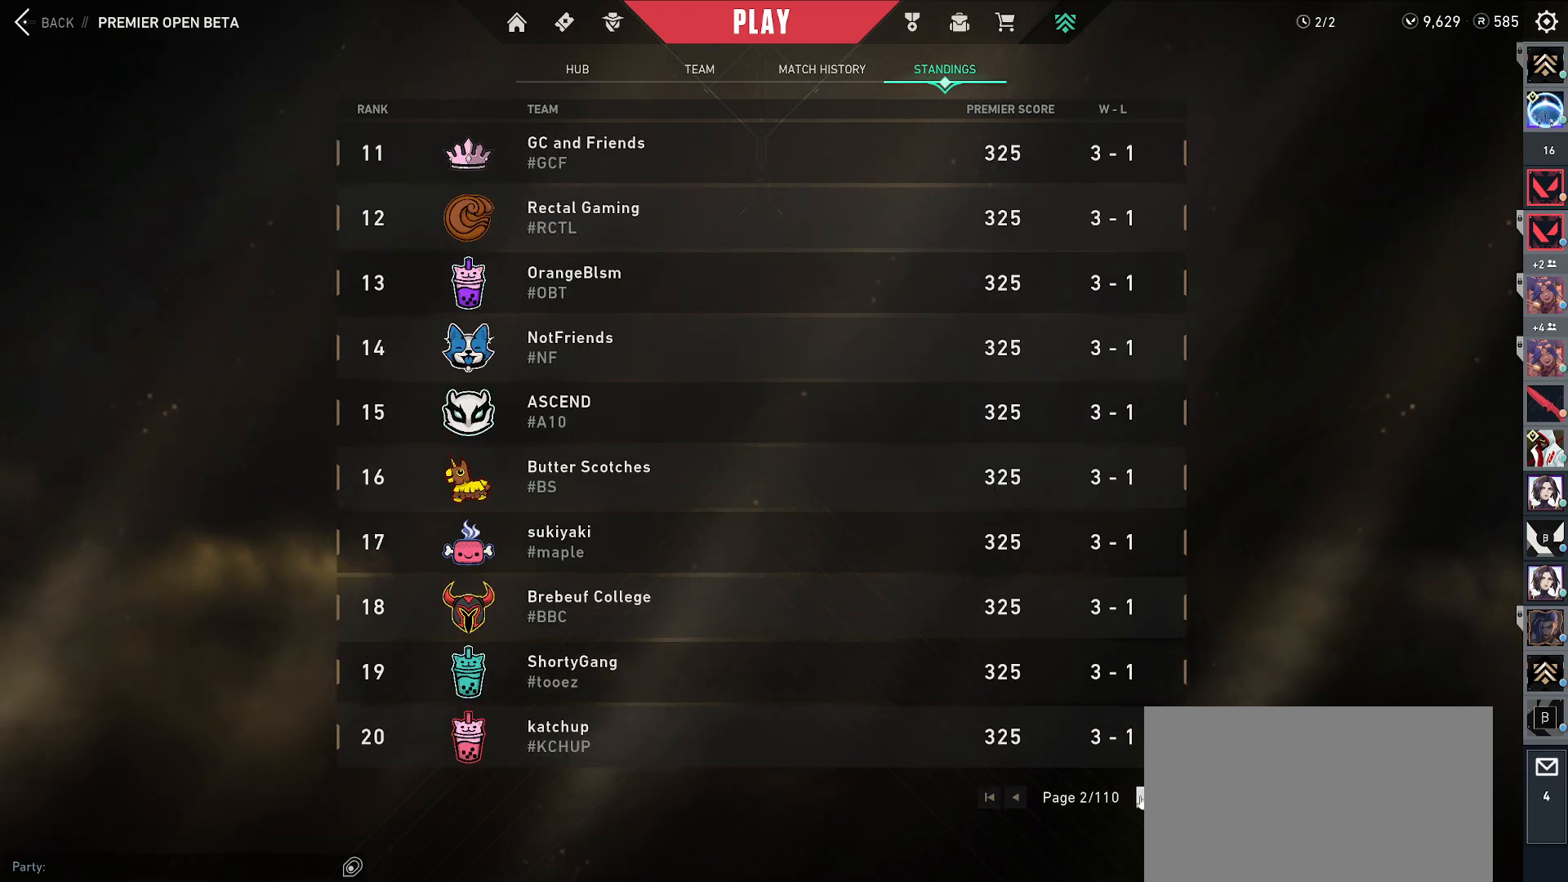
{"keys": [], "mouse": [], "events": [[267, "mouse_left", "down"], [400, "mouse_left", "up"]]}
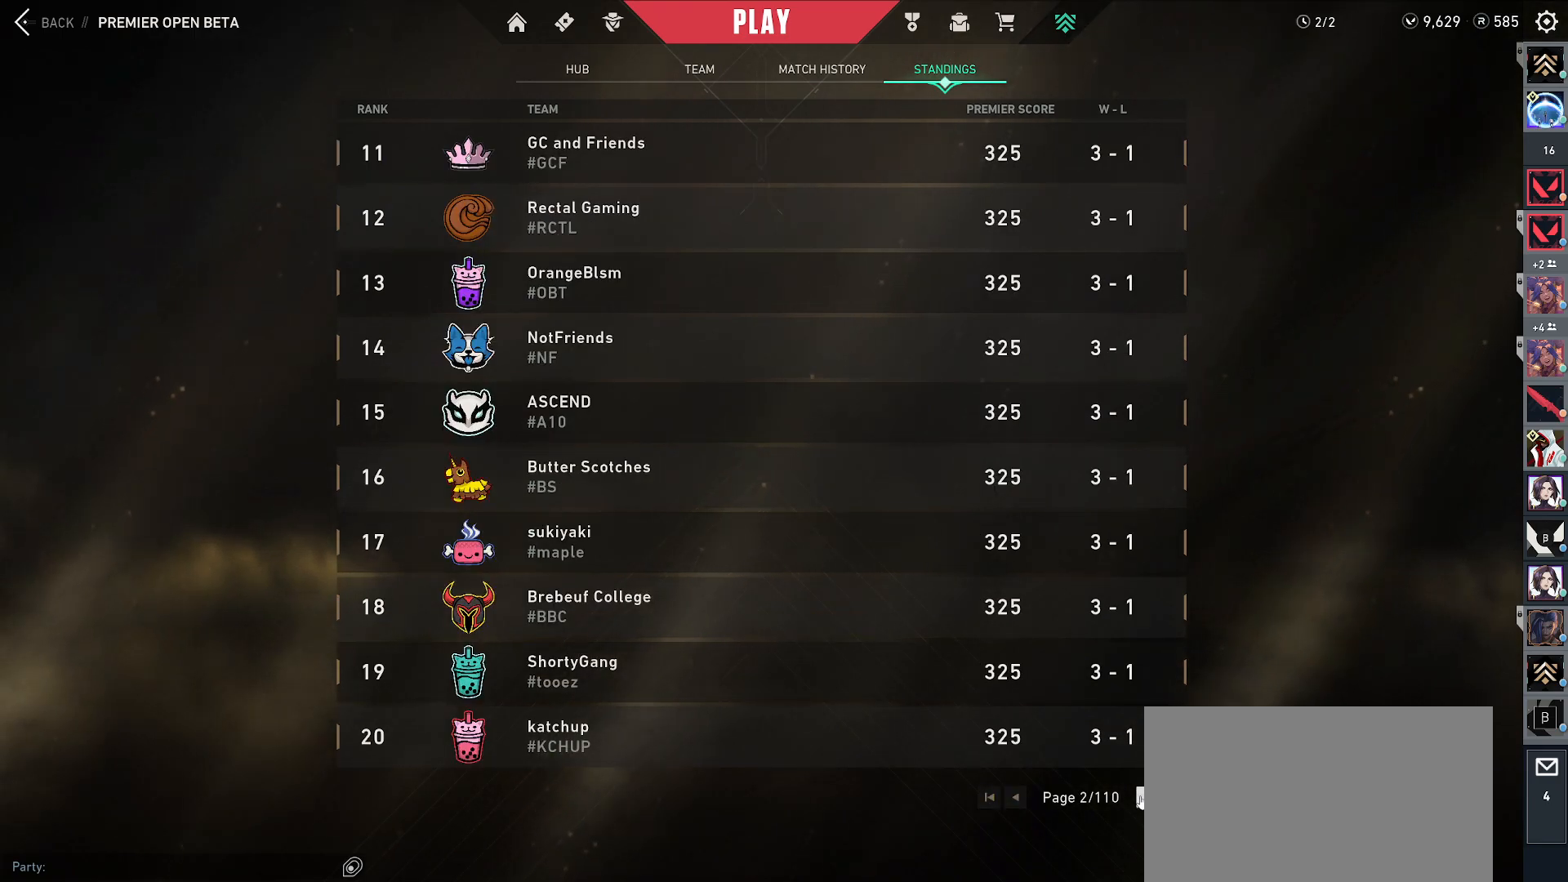
{"keys": [], "mouse": [], "events": []}
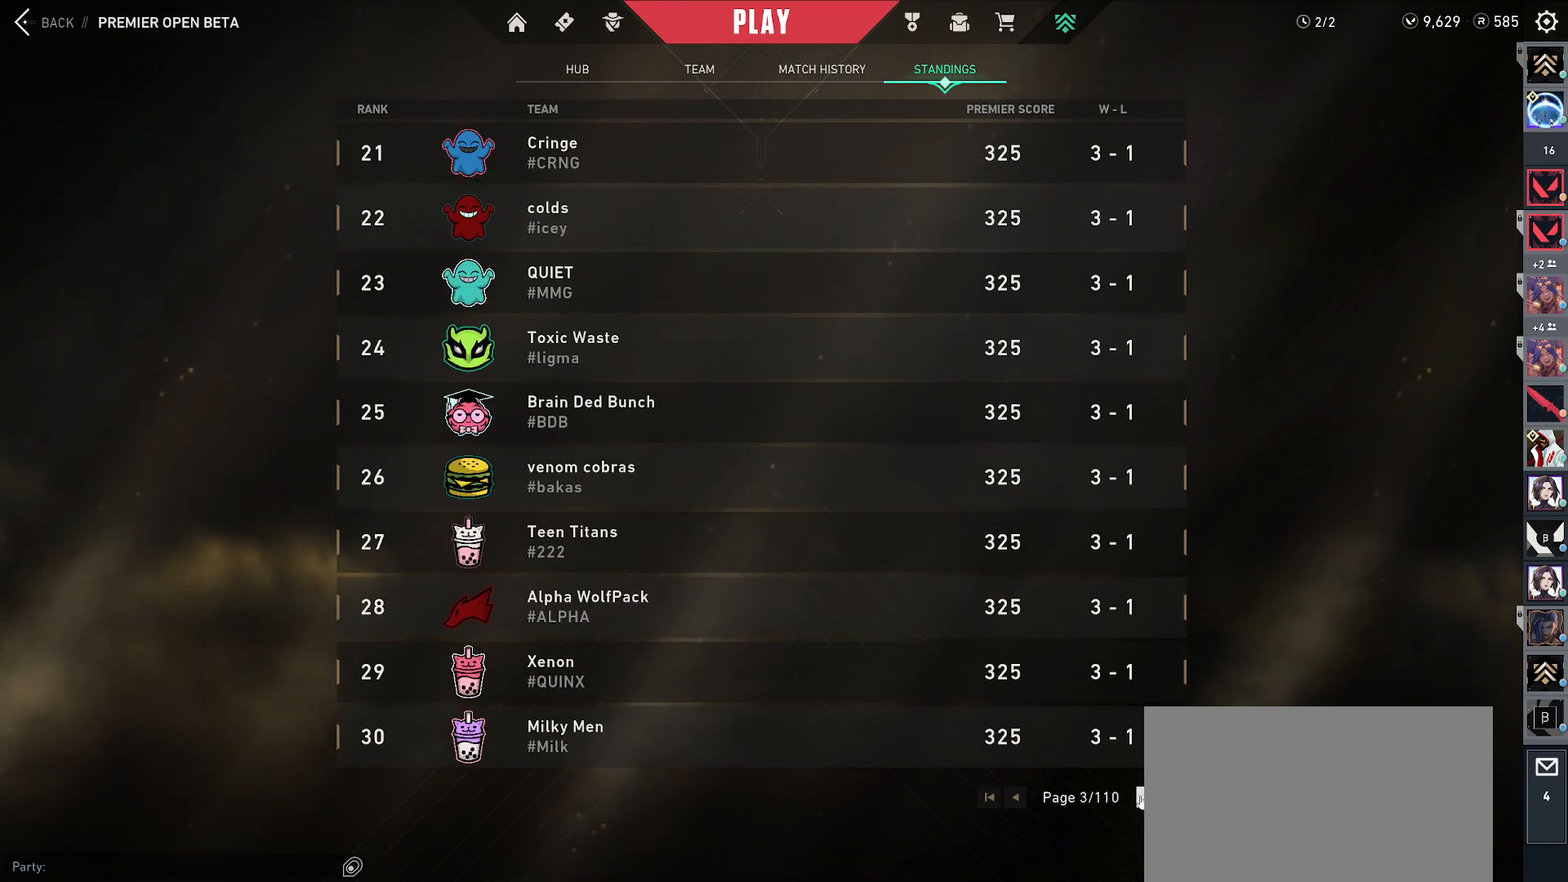
{"keys": [], "mouse": [], "events": []}
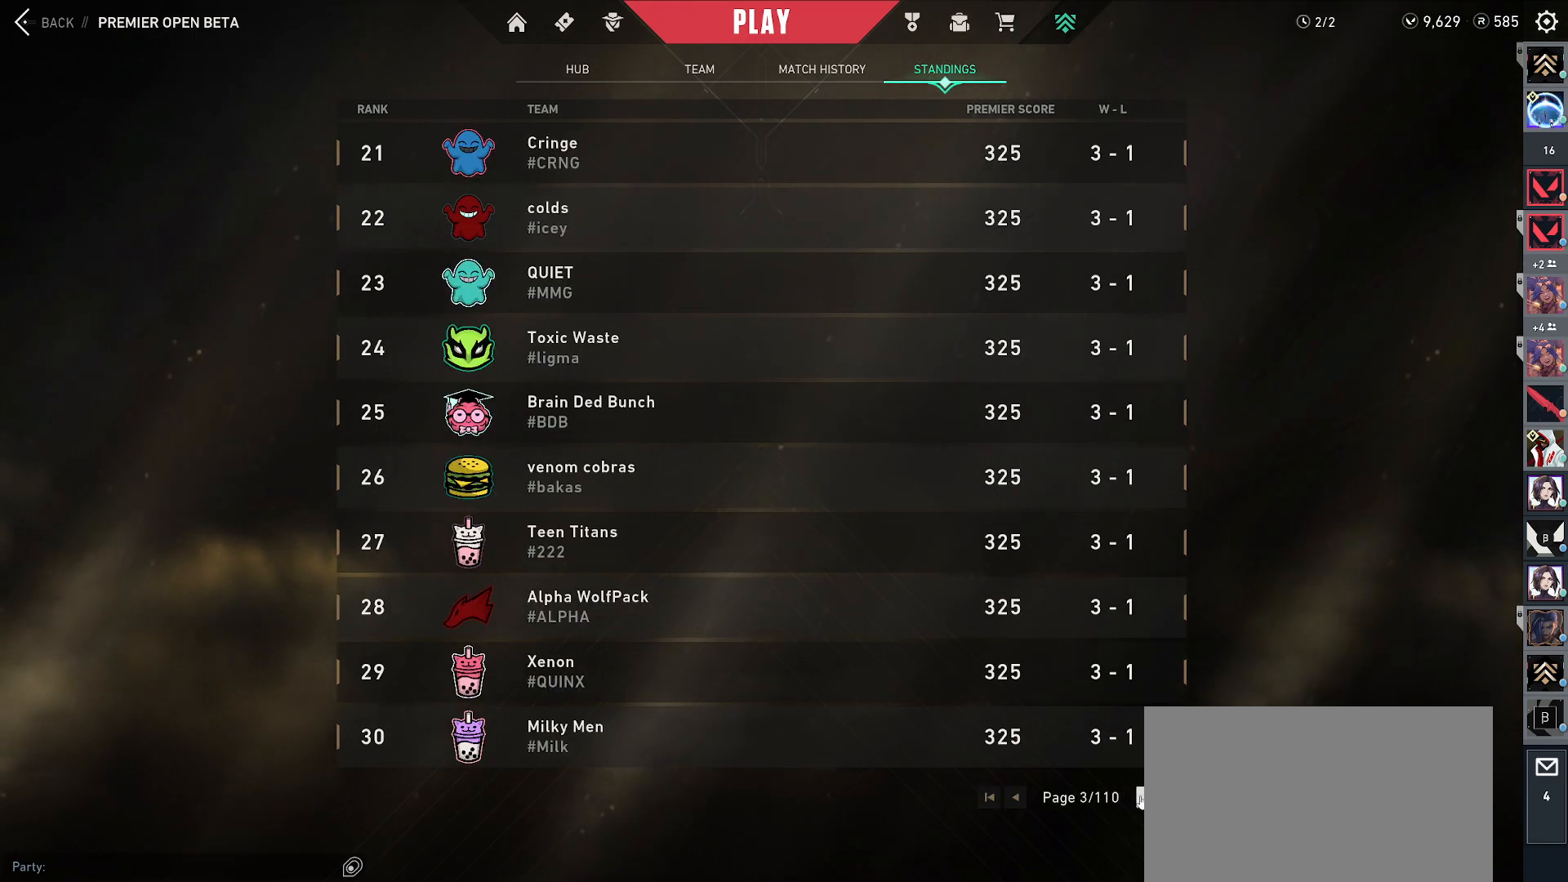
{"keys": [], "mouse": [], "events": []}
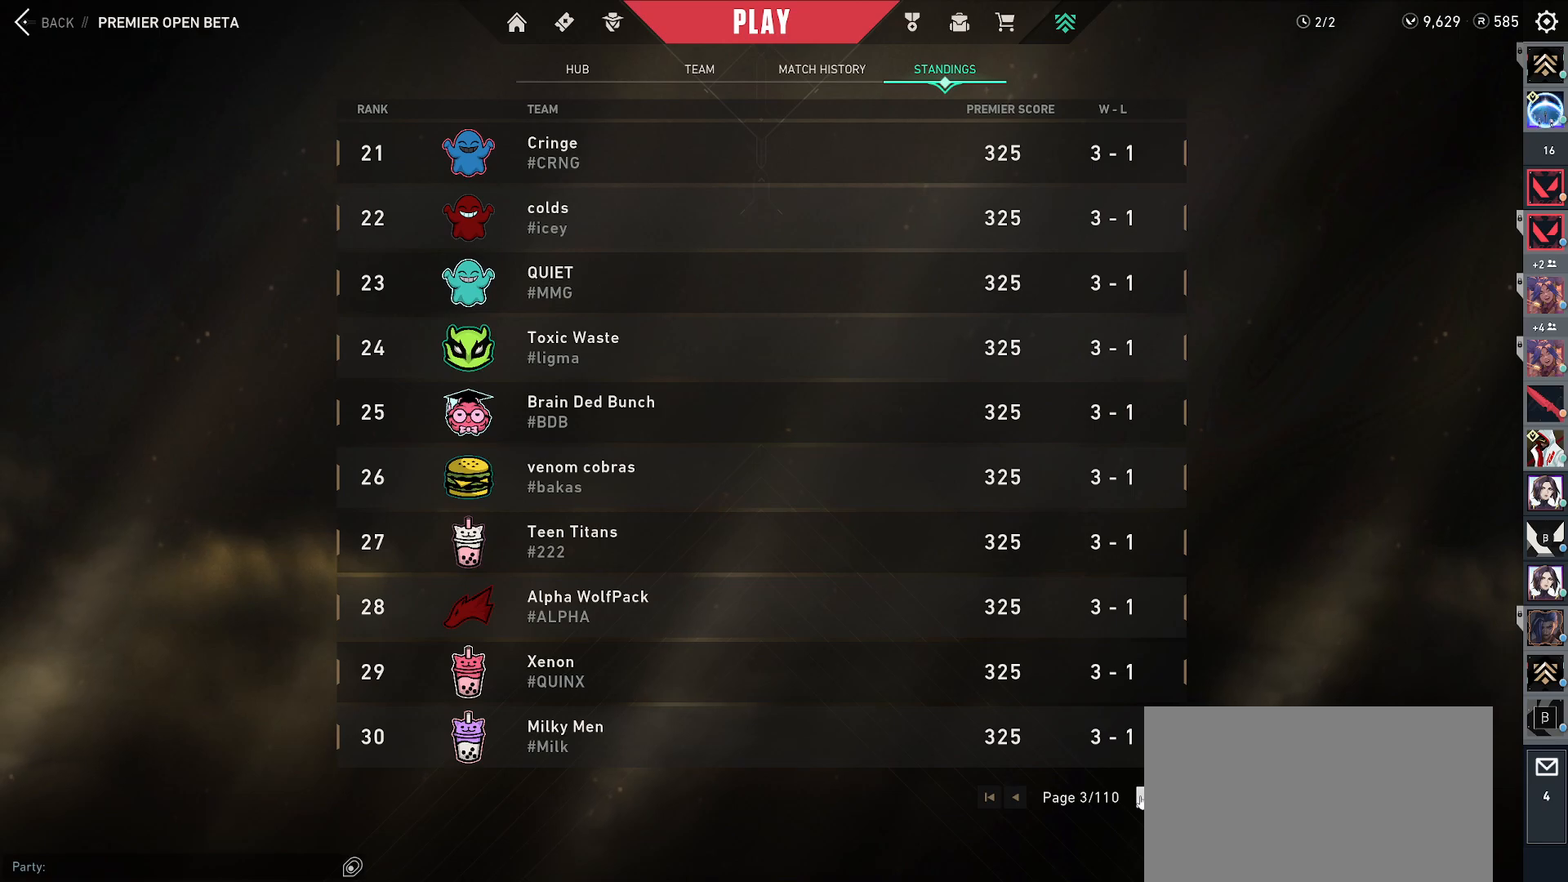
{"keys": [], "mouse": [], "events": []}
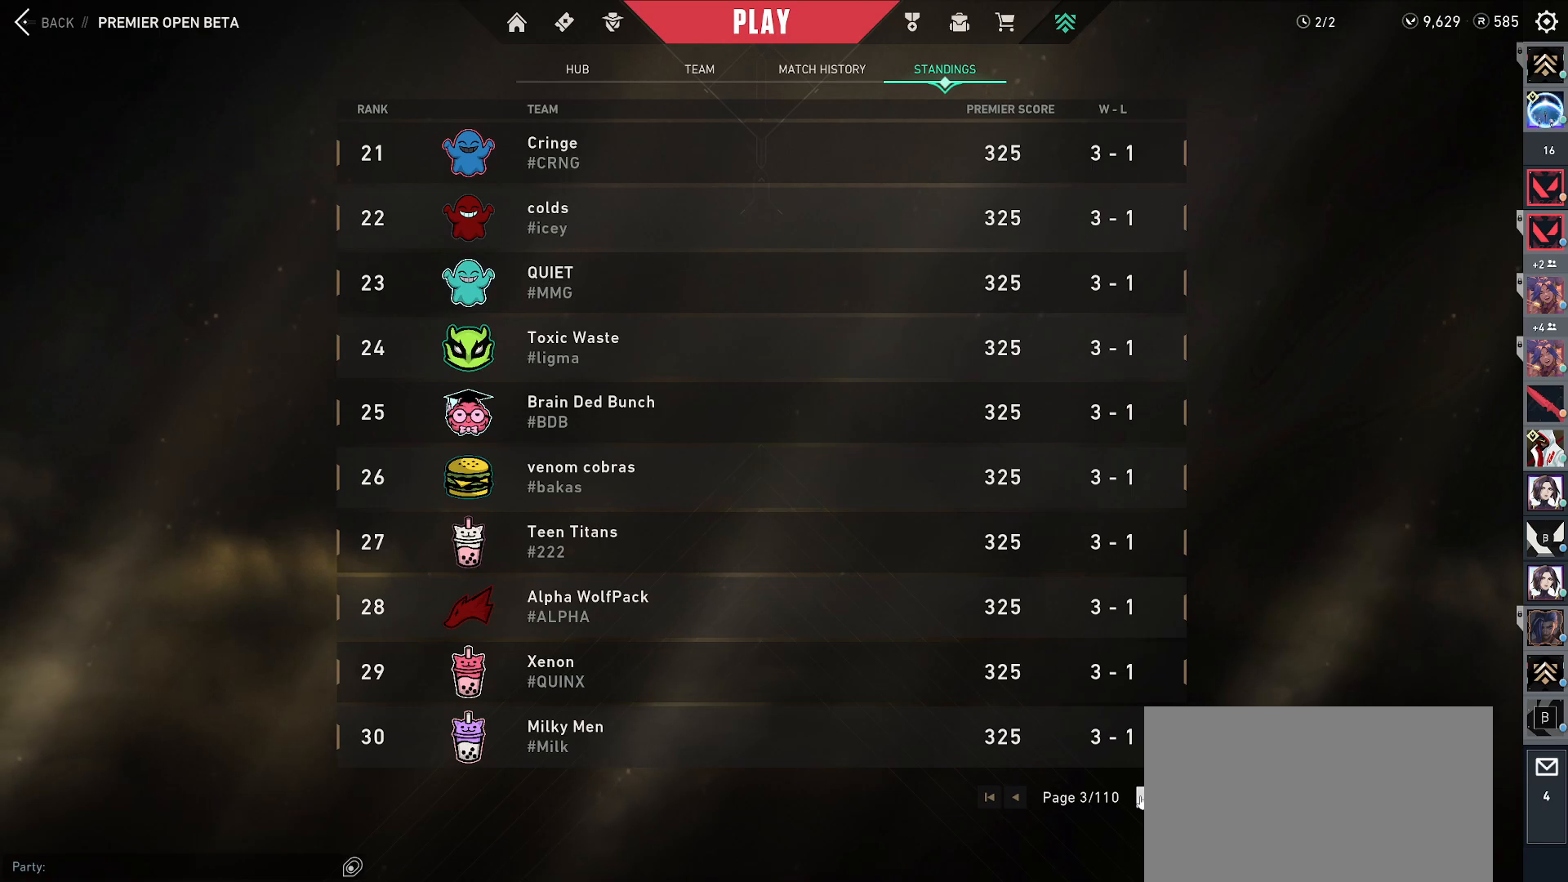
{"keys": [], "mouse": ["left"], "events": [[267, "mouse_left", "down"]]}
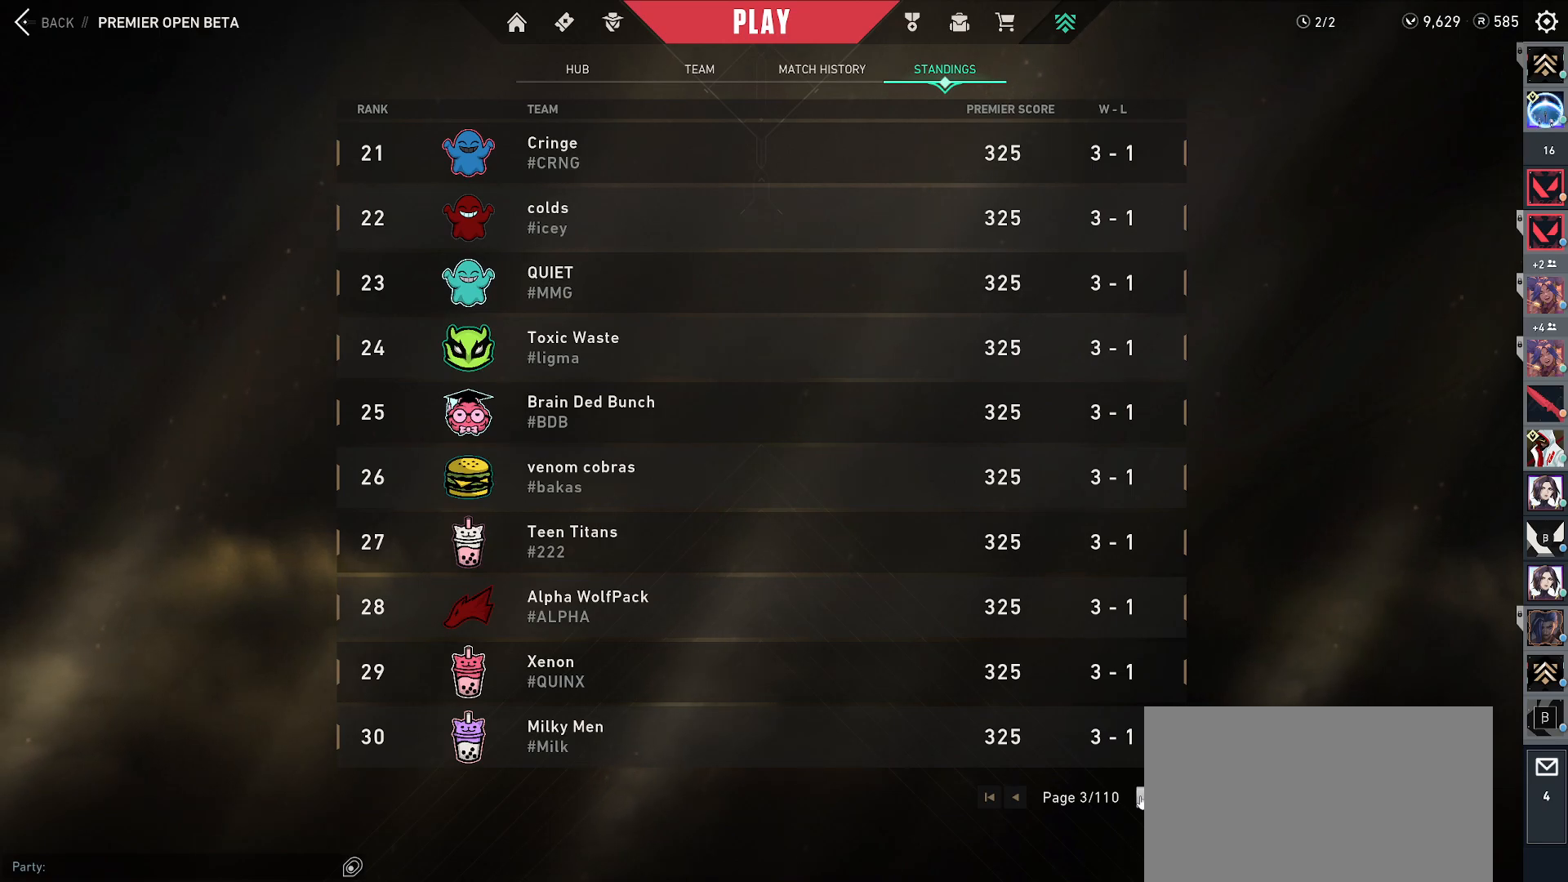
{"keys": [], "mouse": [], "events": [[233, "mouse_left", "up"]]}
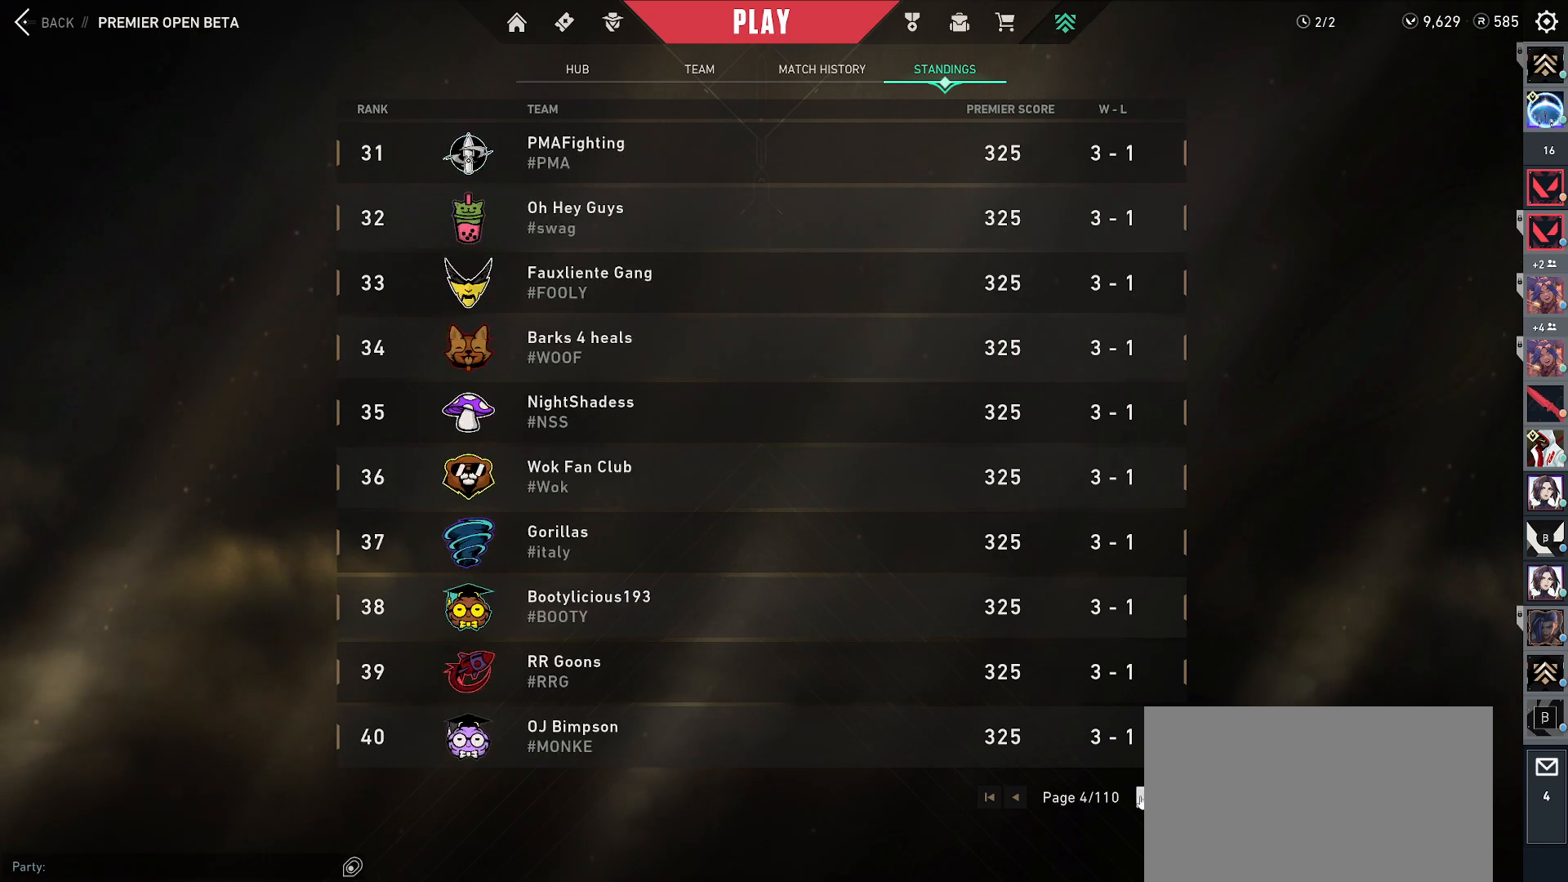
{"keys": [], "mouse": [], "events": []}
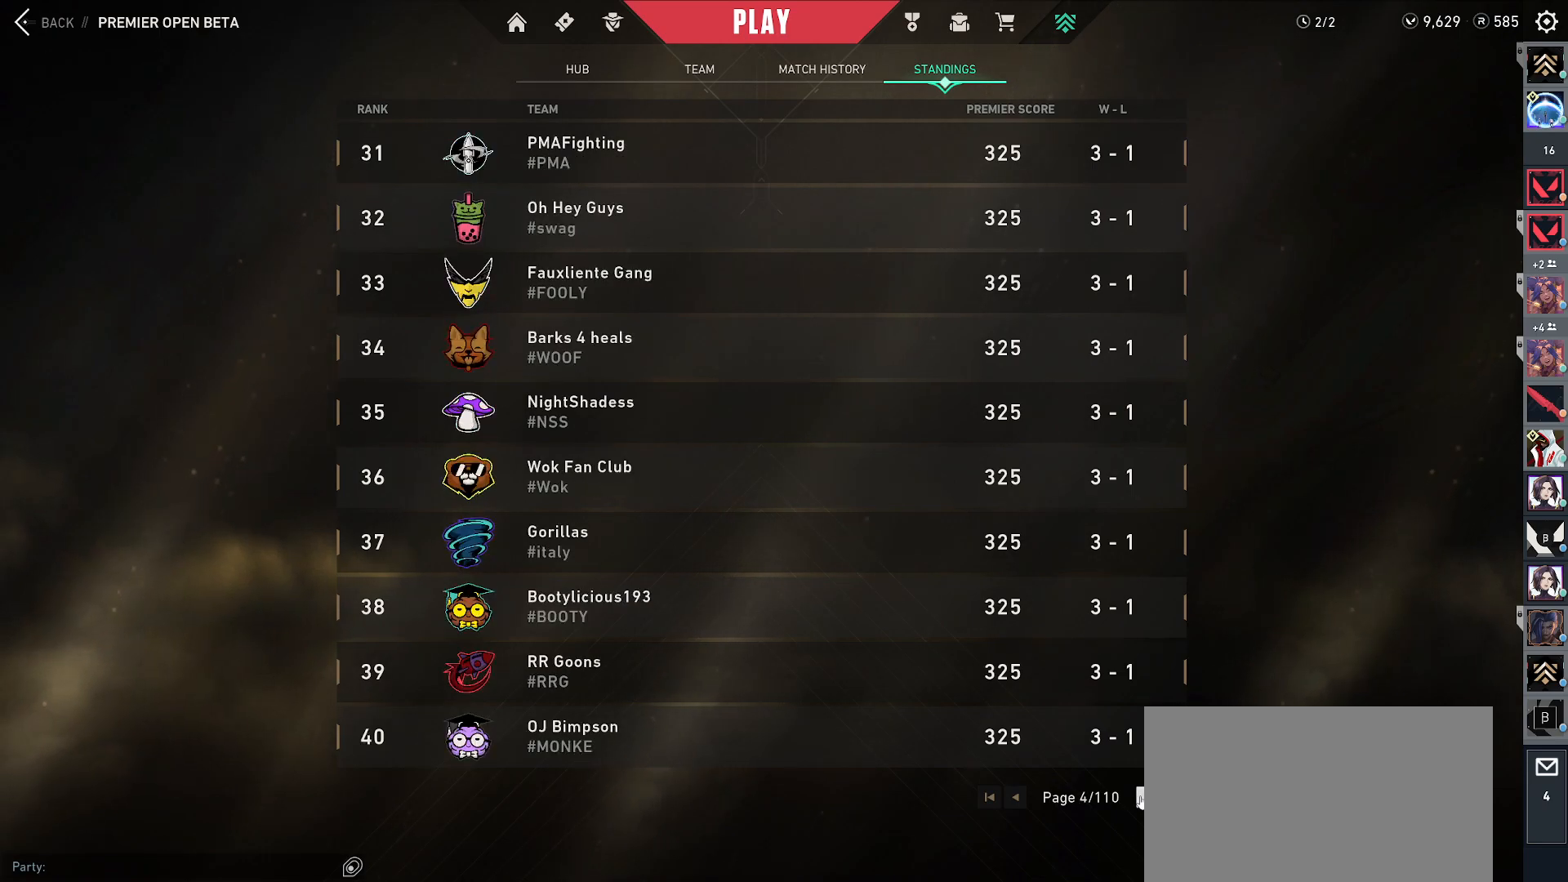
{"keys": [], "mouse": [], "events": []}
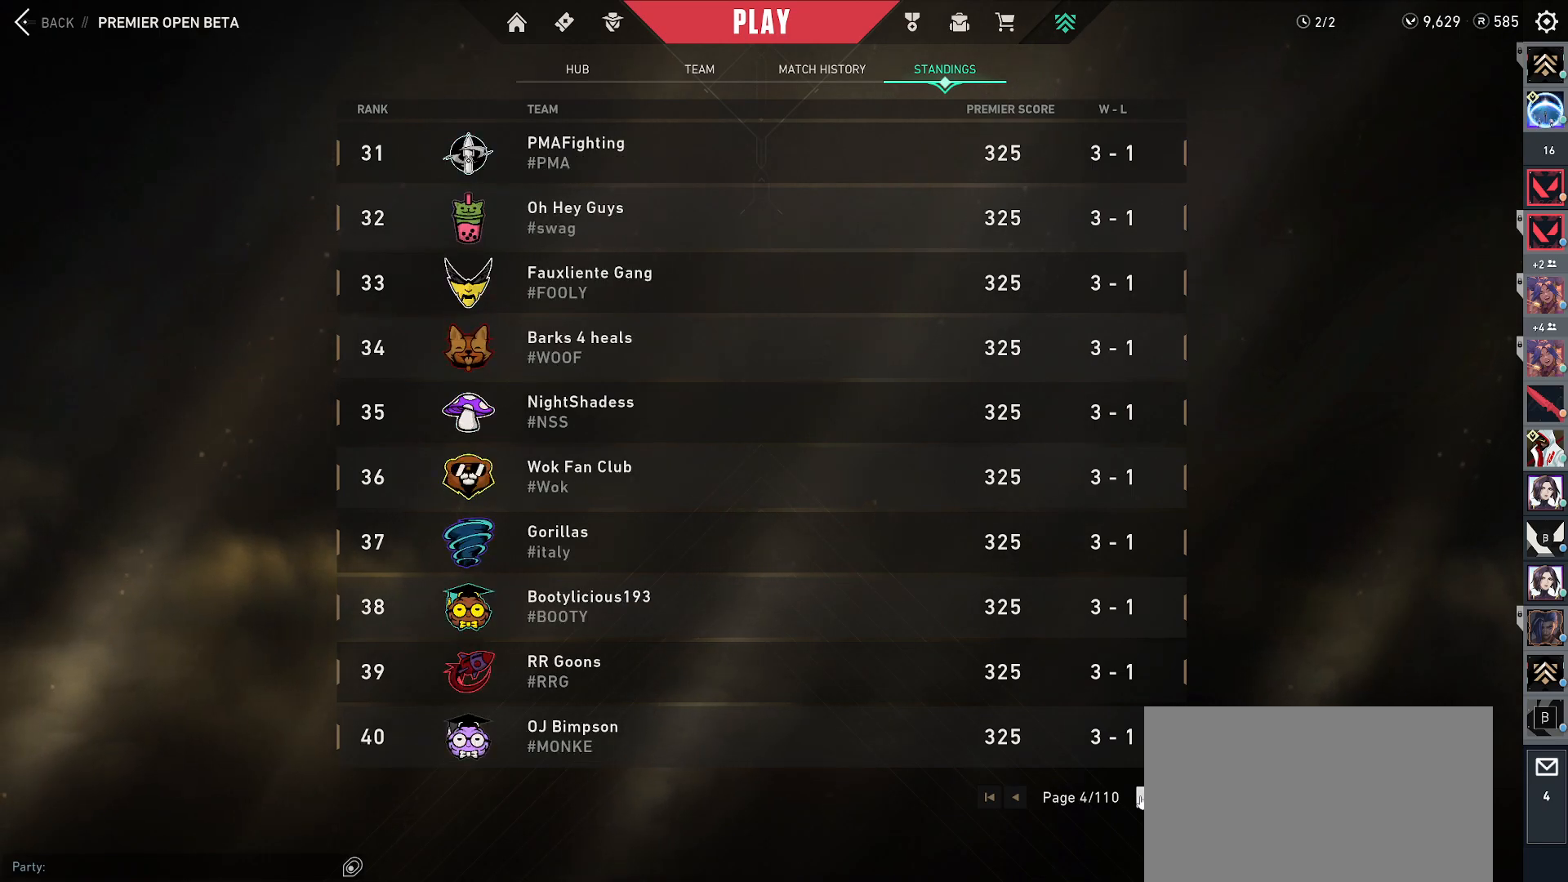
{"keys": [], "mouse": ["left"], "events": [[467, "mouse_left", "down"]]}
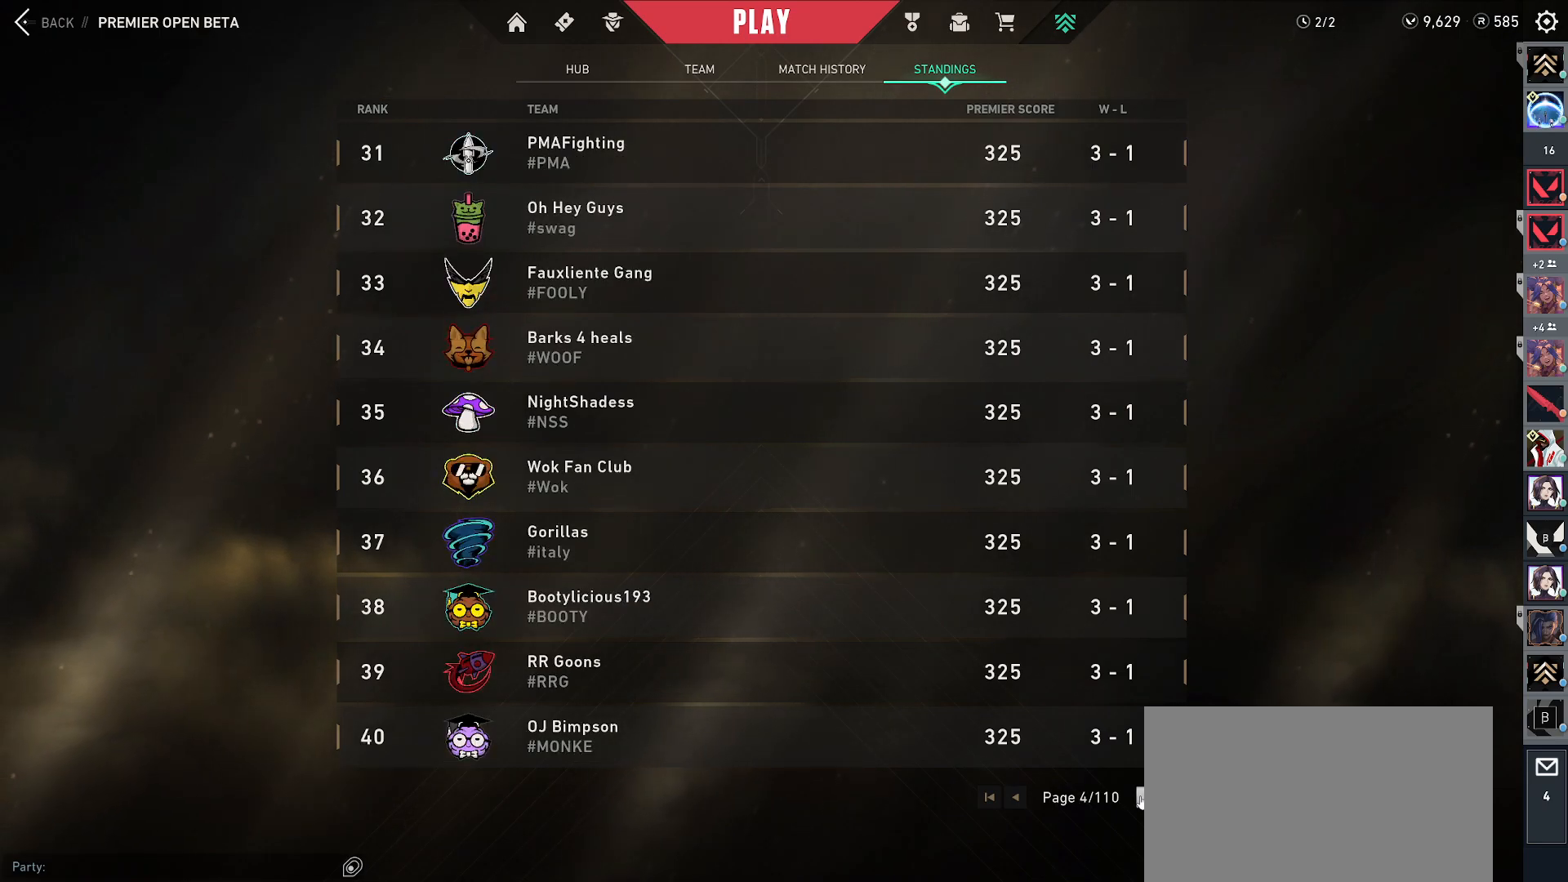
{"keys": [], "mouse": [], "events": [[167, "mouse_left", "up"]]}
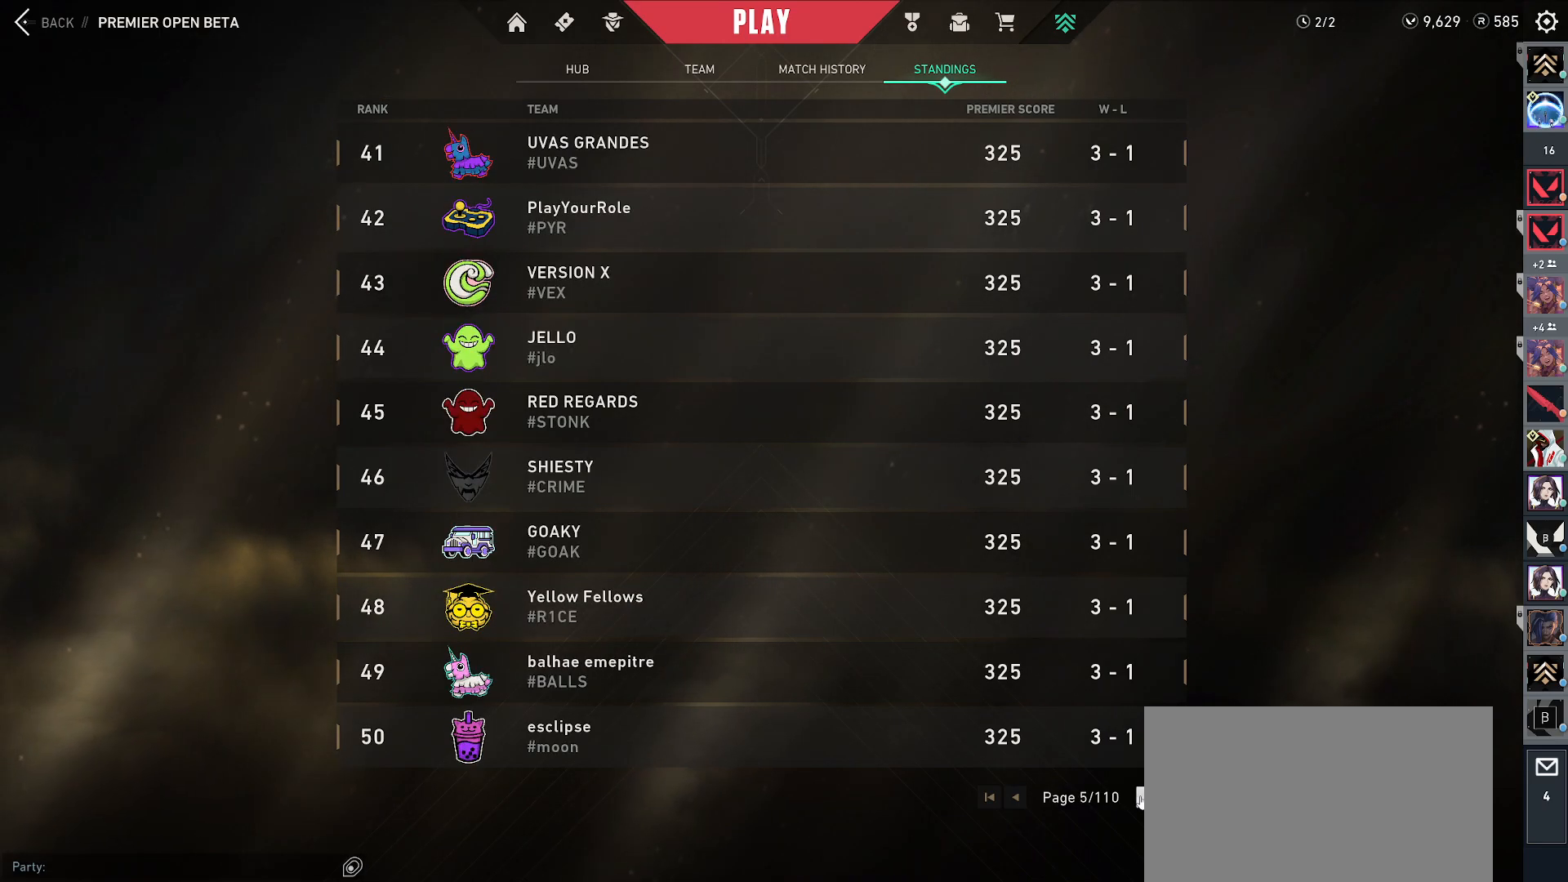
{"keys": [], "mouse": [], "events": []}
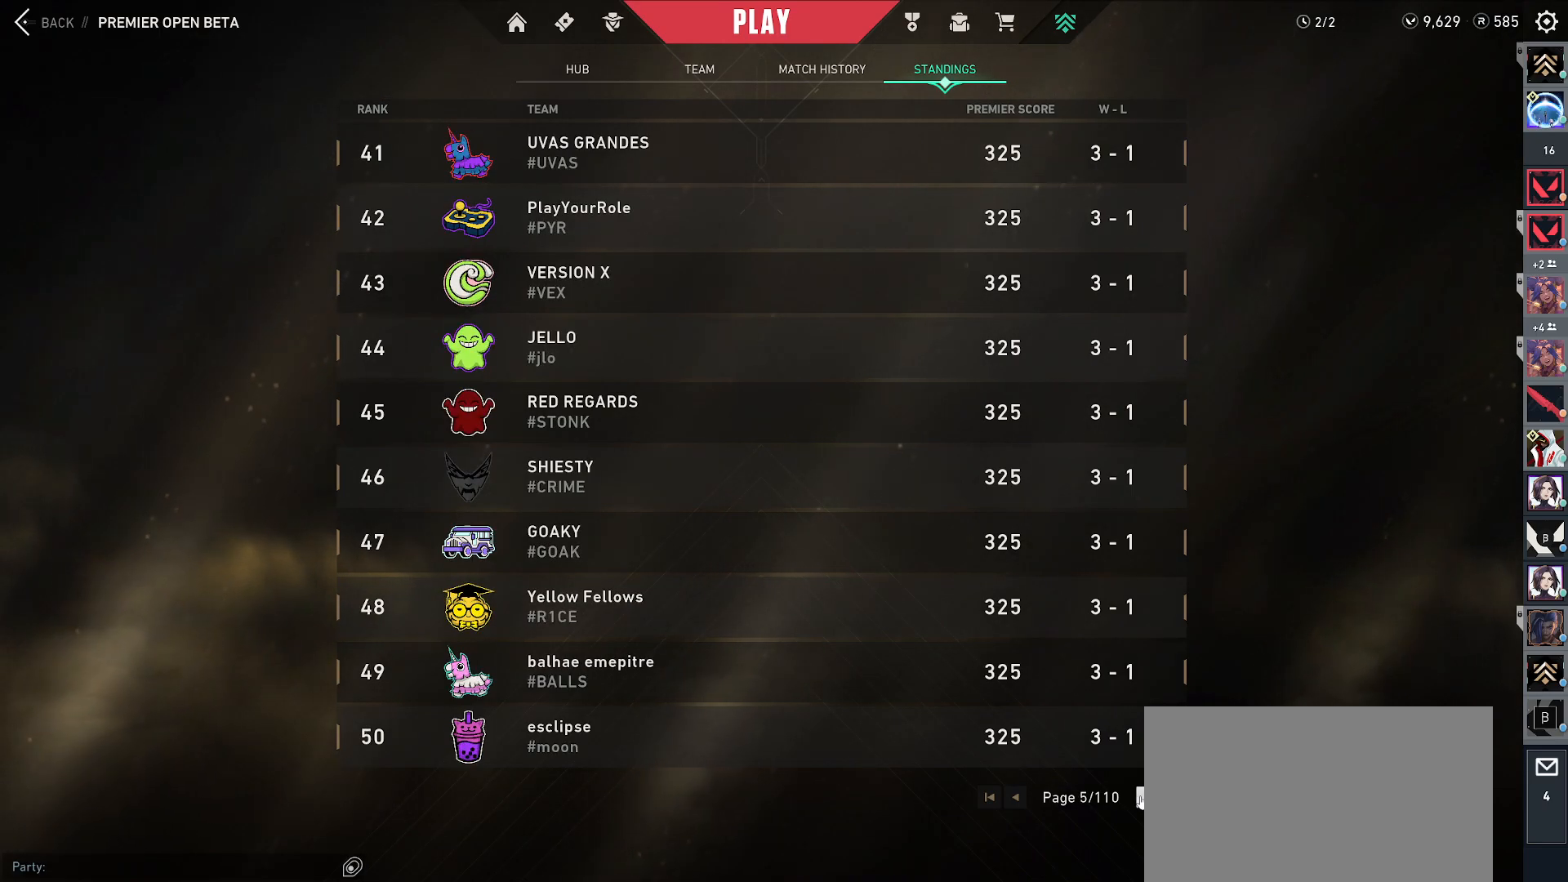
{"keys": [], "mouse": [], "events": []}
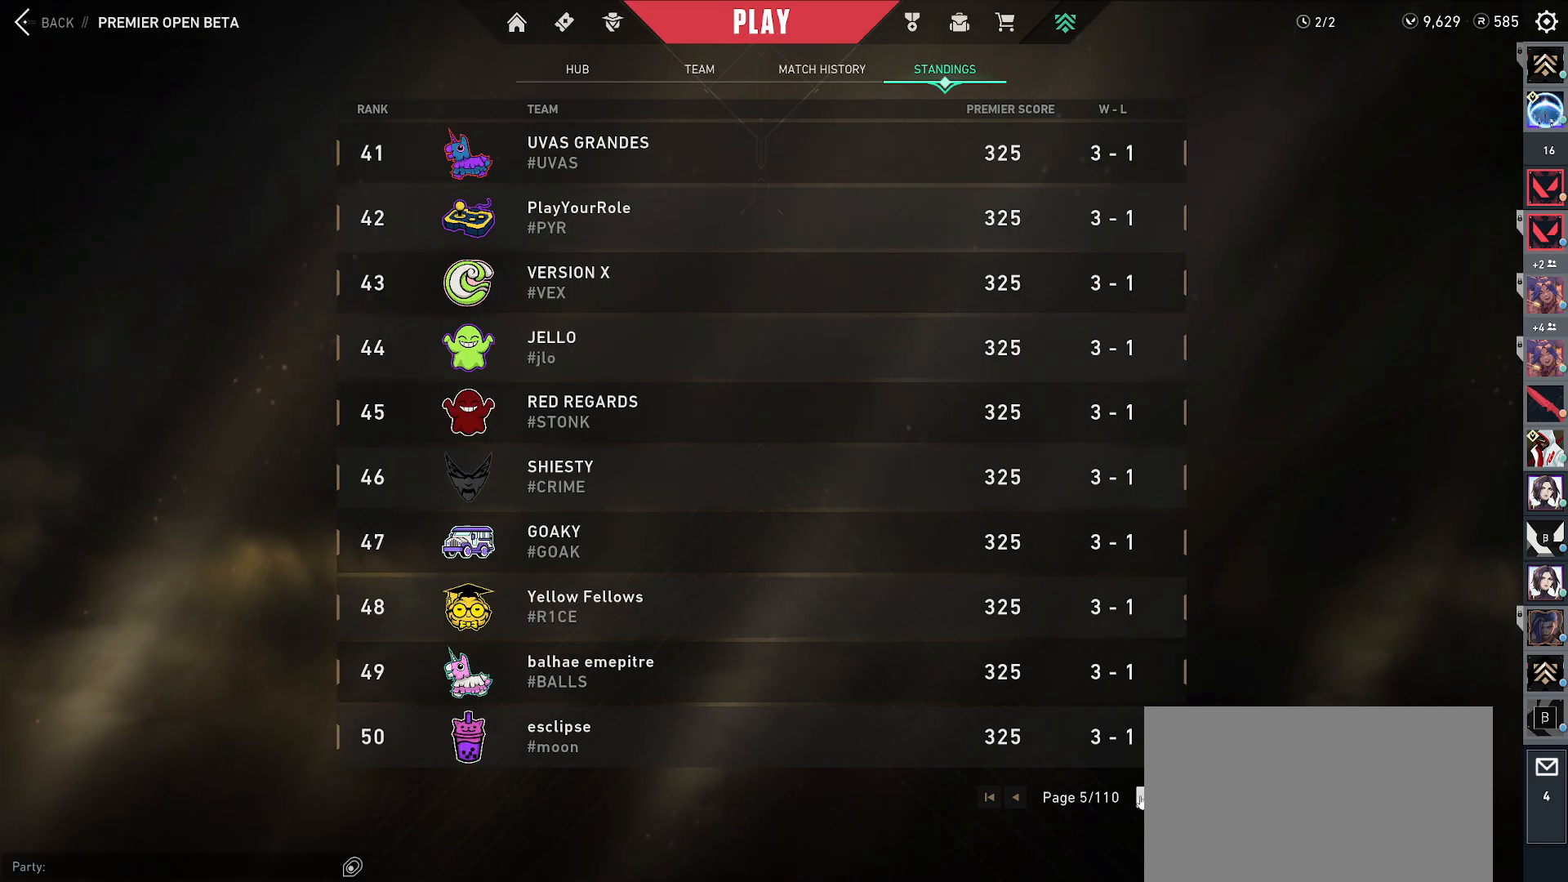
{"keys": [], "mouse": [], "events": []}
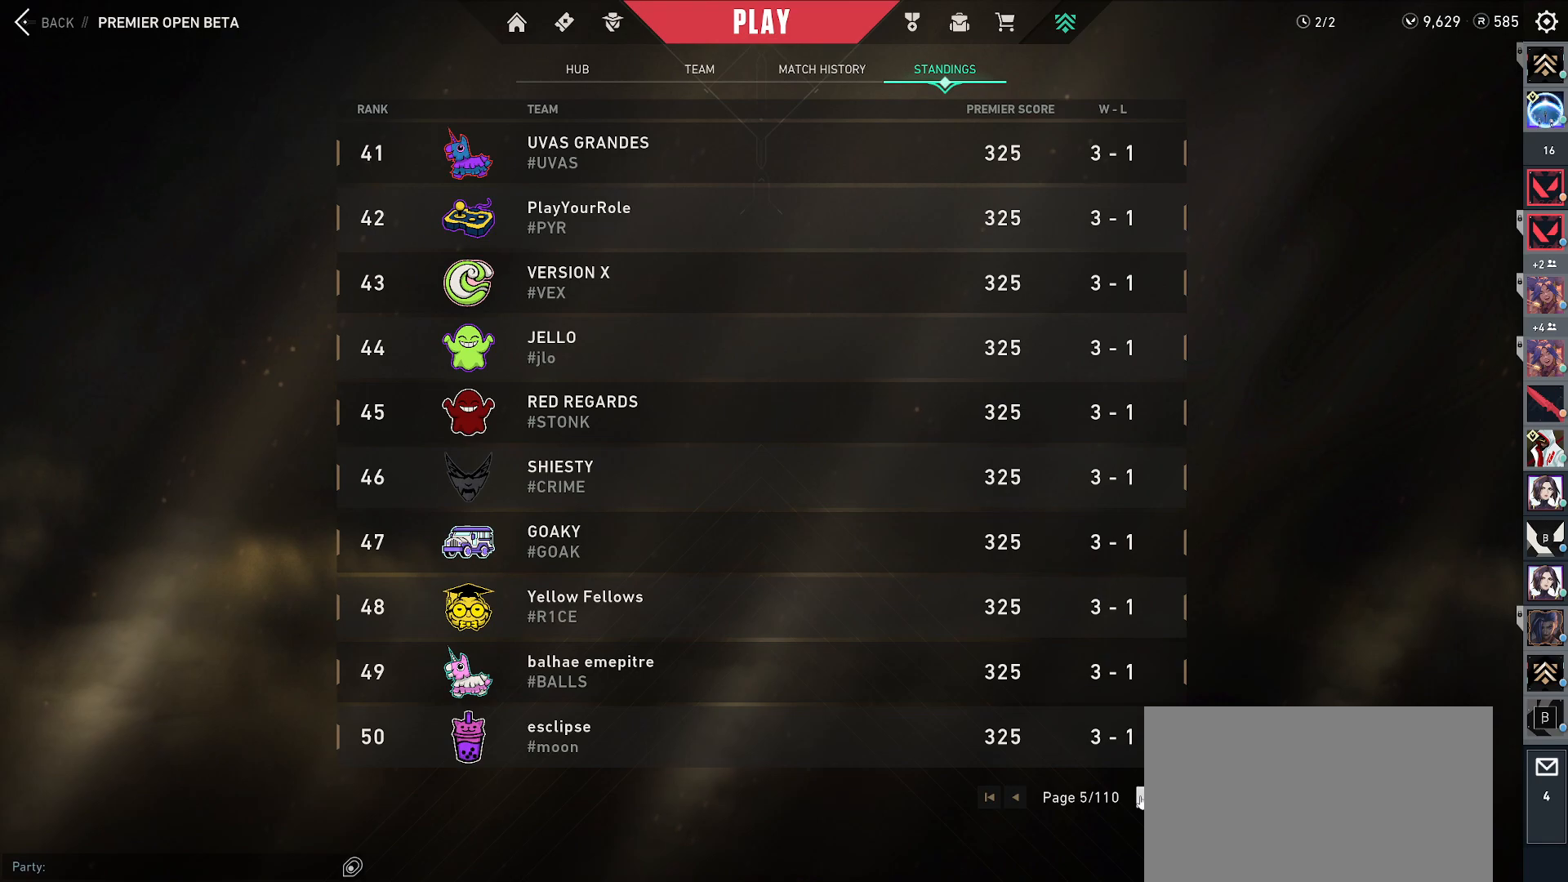
{"keys": [], "mouse": [], "events": []}
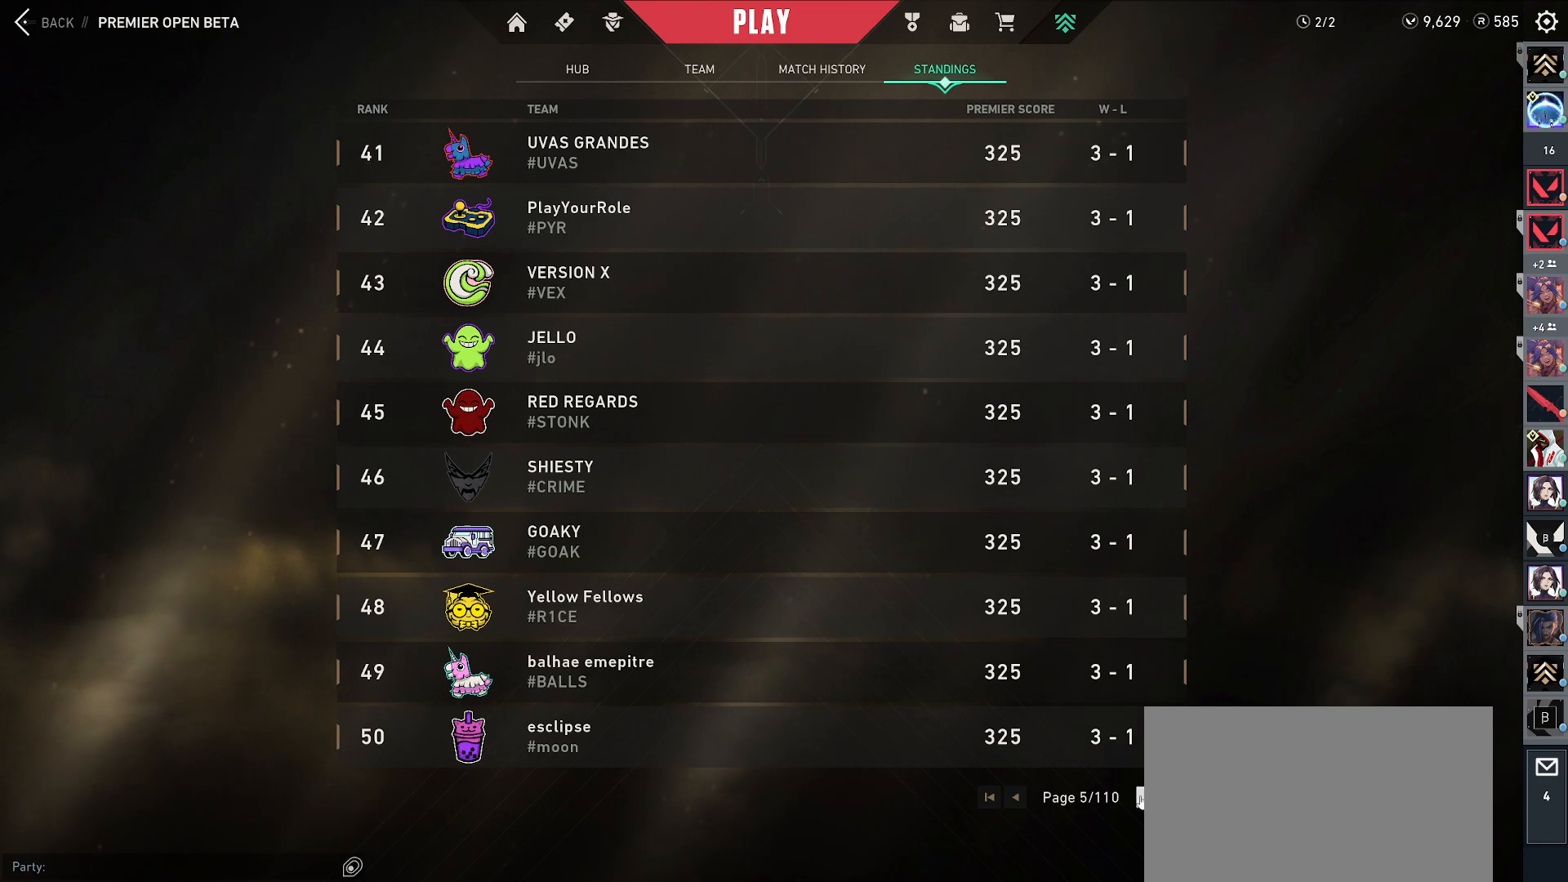
{"keys": [], "mouse": [], "events": []}
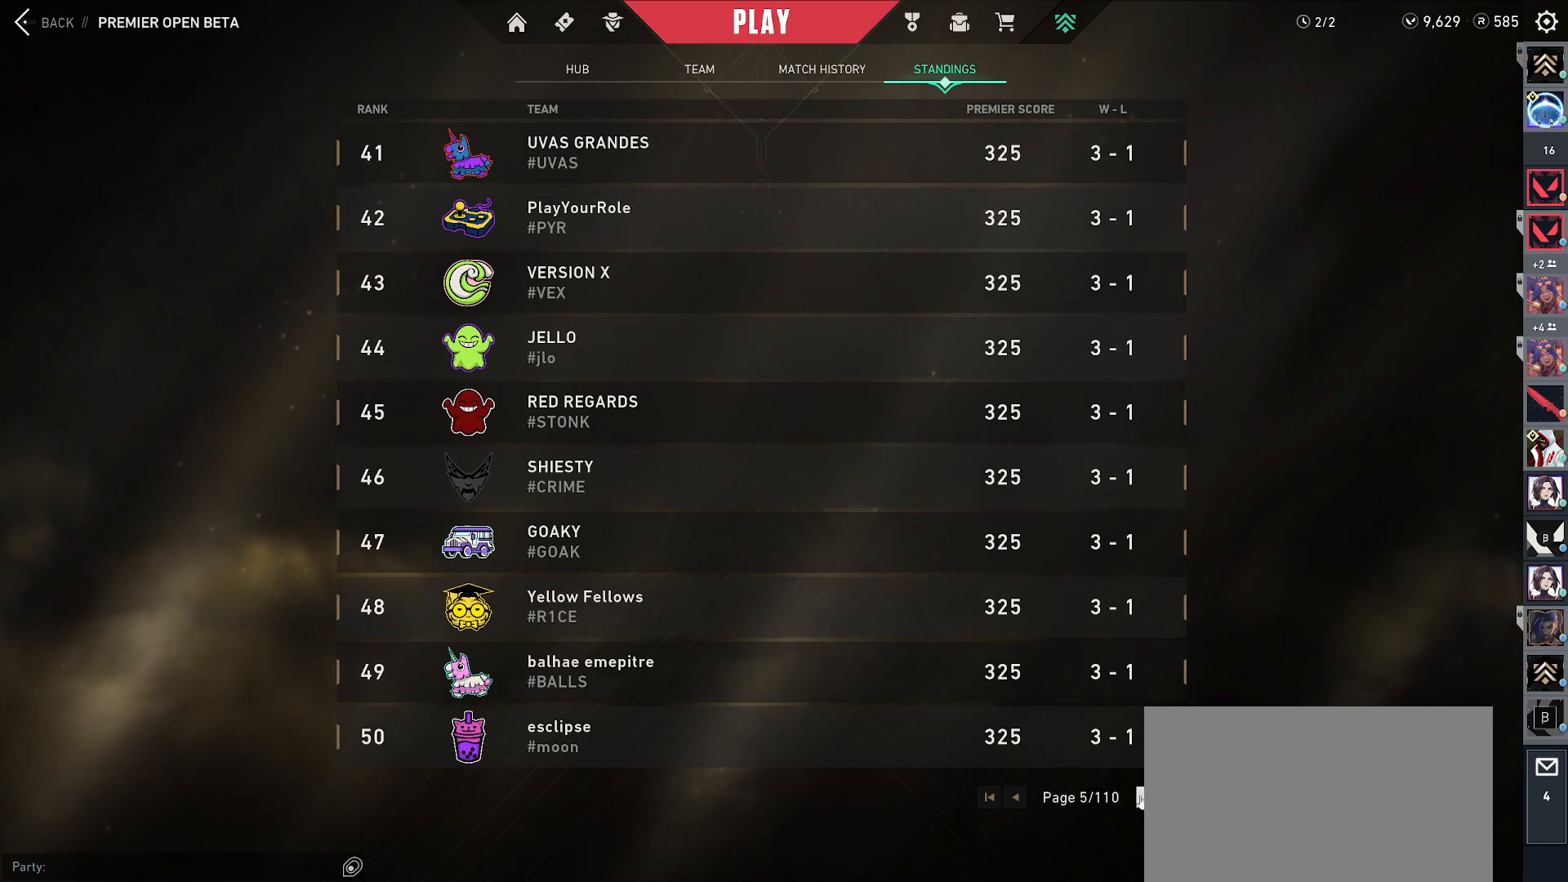
{"keys": [], "mouse": [], "events": []}
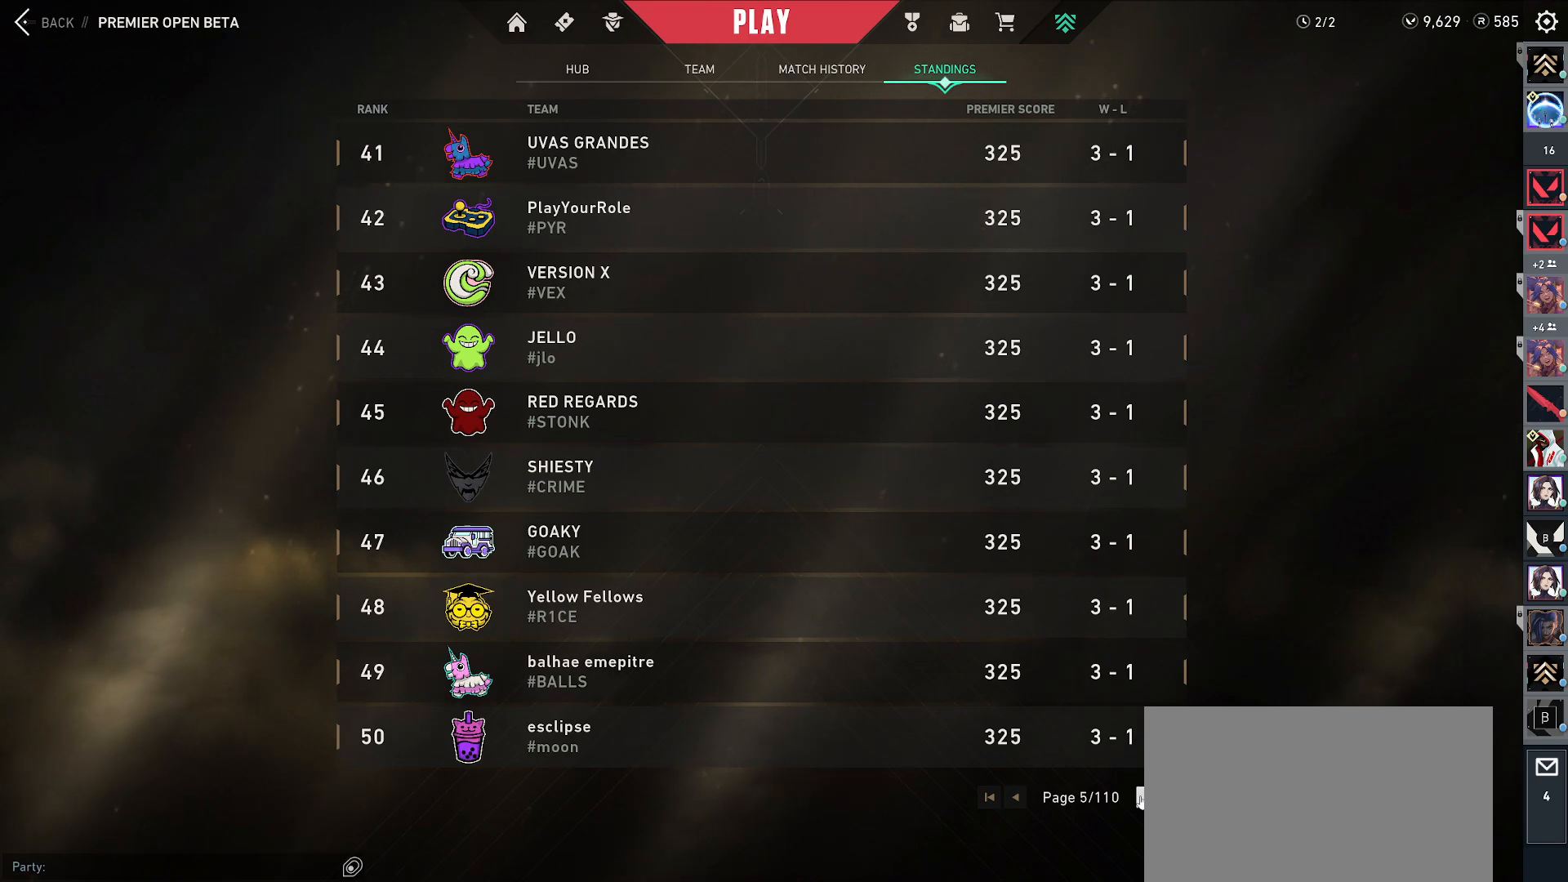
{"keys": [], "mouse": ["left"], "events": [[367, "mouse_left", "down"]]}
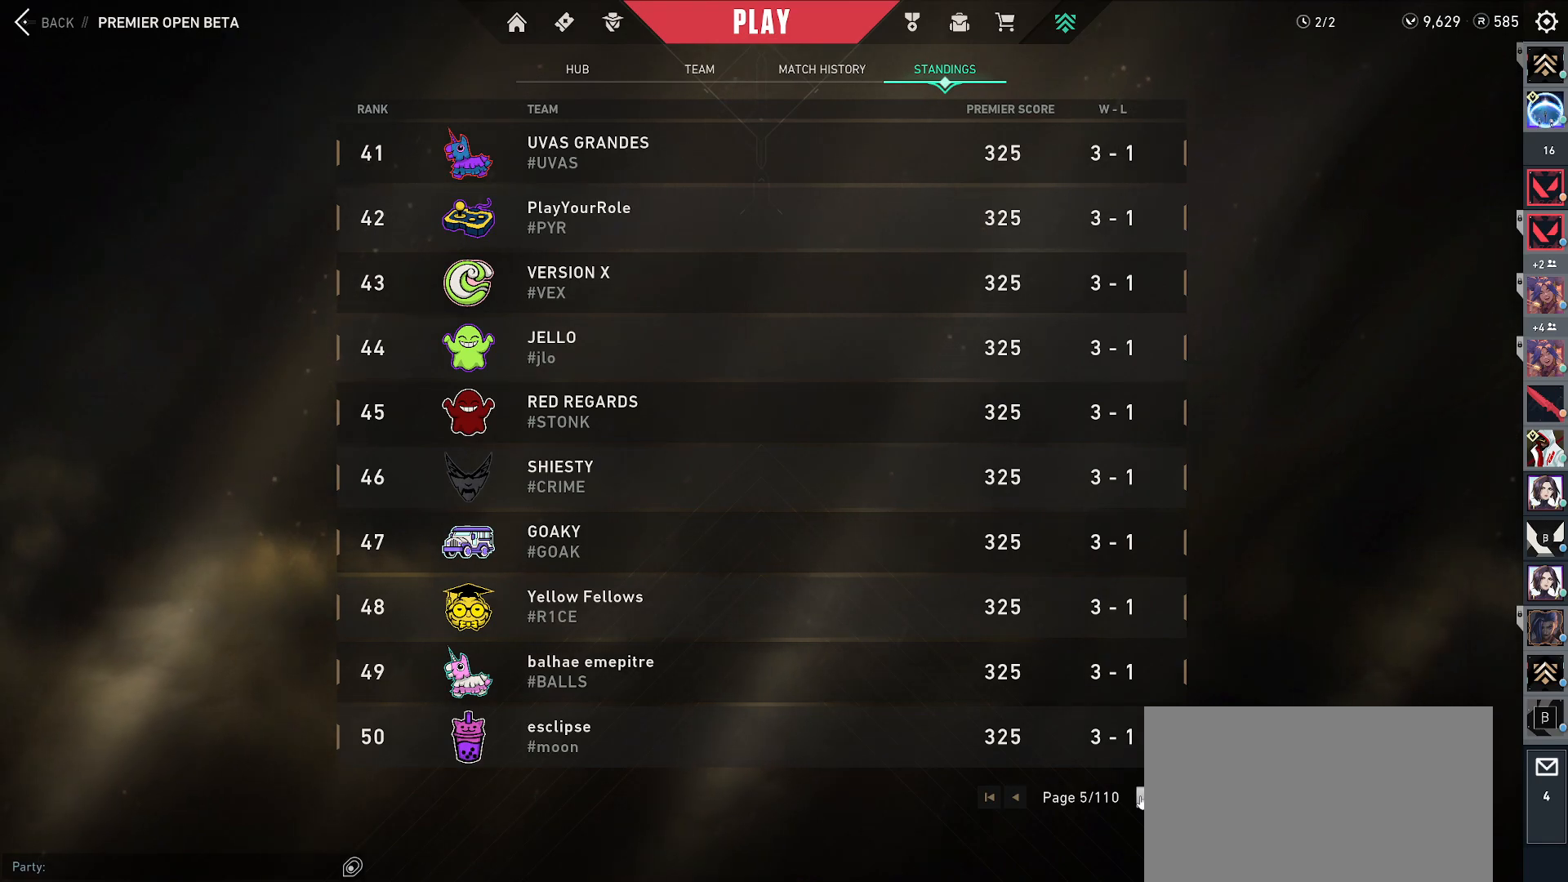
{"keys": [], "mouse": [], "events": [[17, "mouse_left", "up"]]}